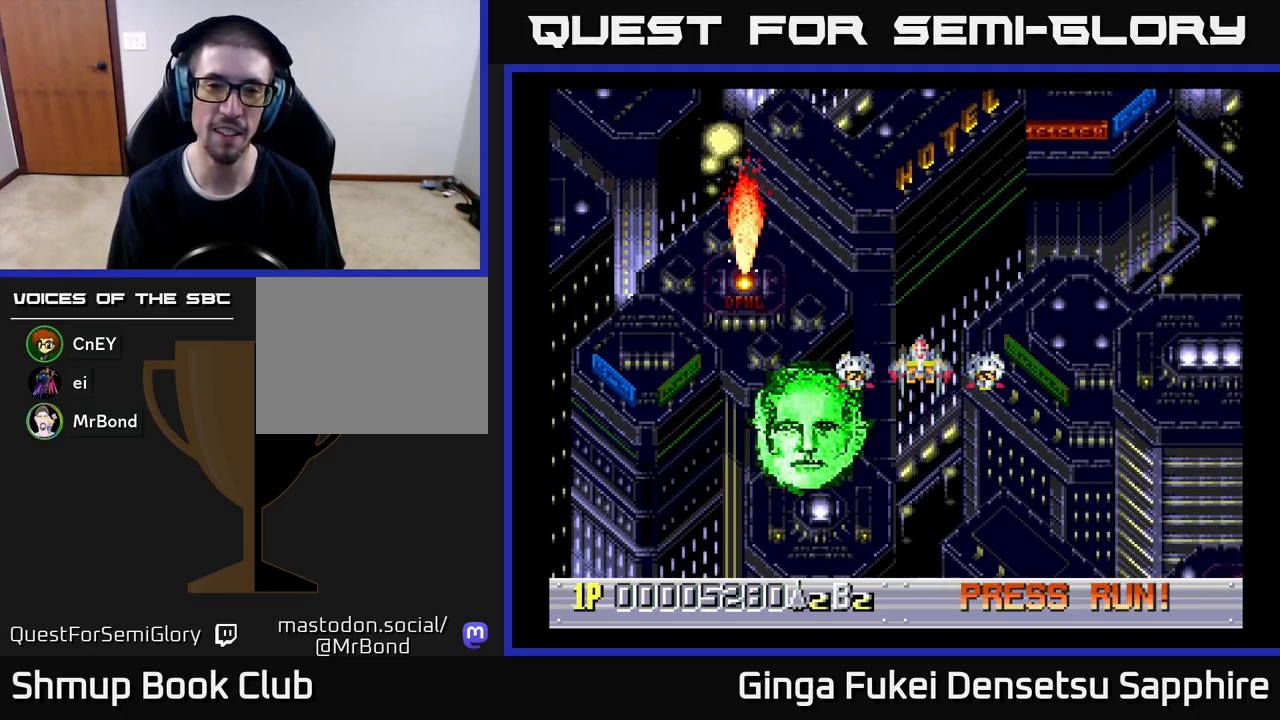
Gameplay with a controller (Xbox layout); each line is a JSON object with the inputs held at the frame after it. "events" lists button and stick changes between this image and that frame as [ms after this image, input, new state], when the widget could be followed in between. Not read: right_stick.
{"buttons": [], "left_stick": "center", "events": []}
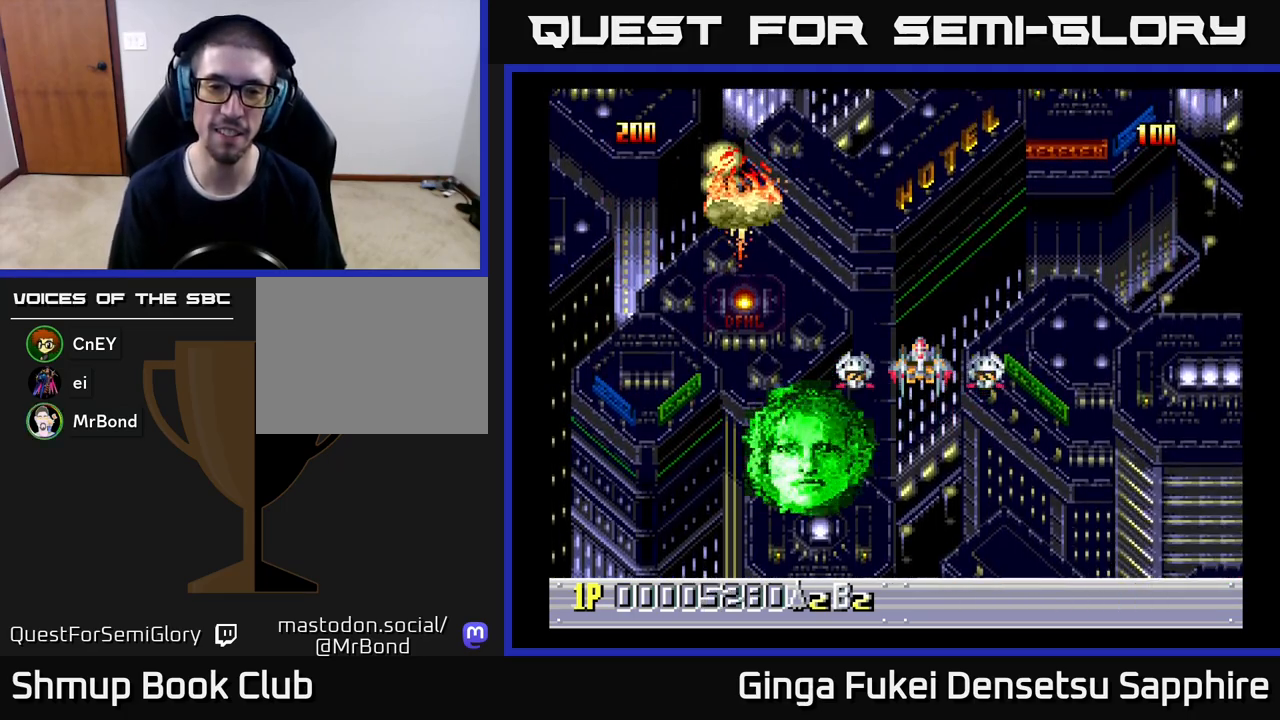
{"buttons": [], "left_stick": "center", "events": []}
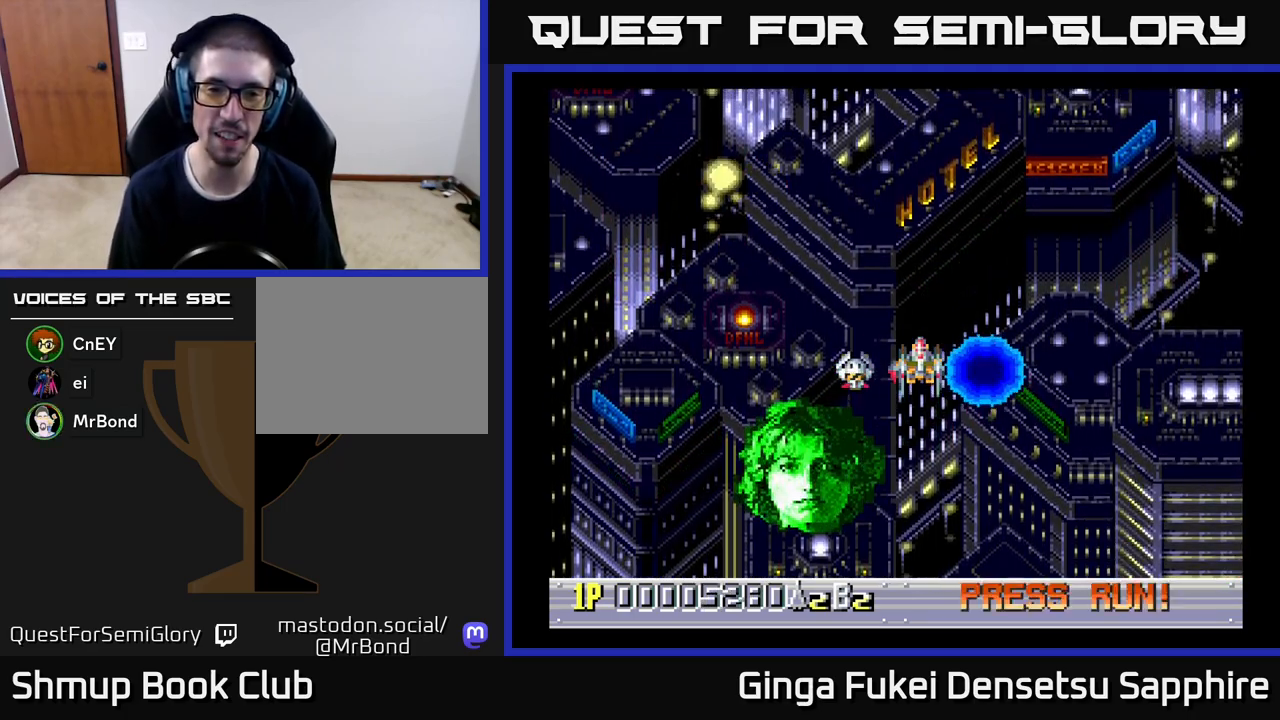
{"buttons": [], "left_stick": "center", "events": []}
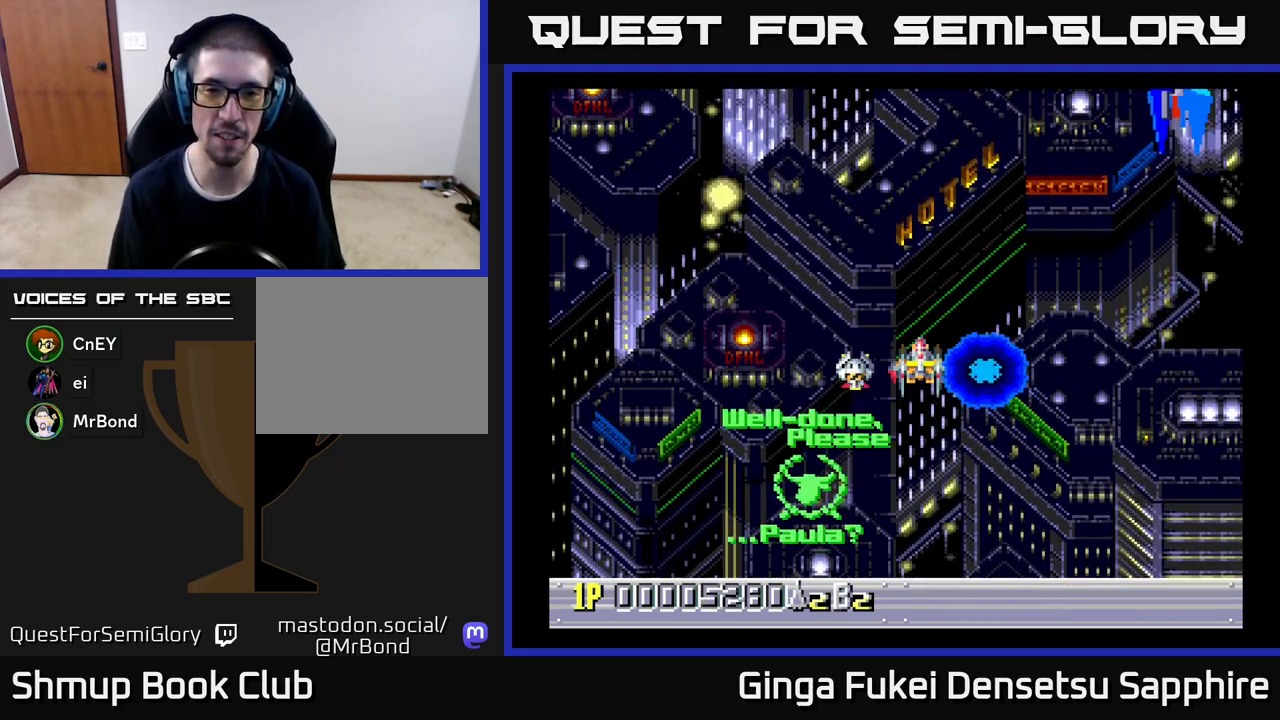
{"buttons": [], "left_stick": "center", "events": [[100, "DPAD_LEFT", "down"], [150, "DPAD_LEFT", "up"]]}
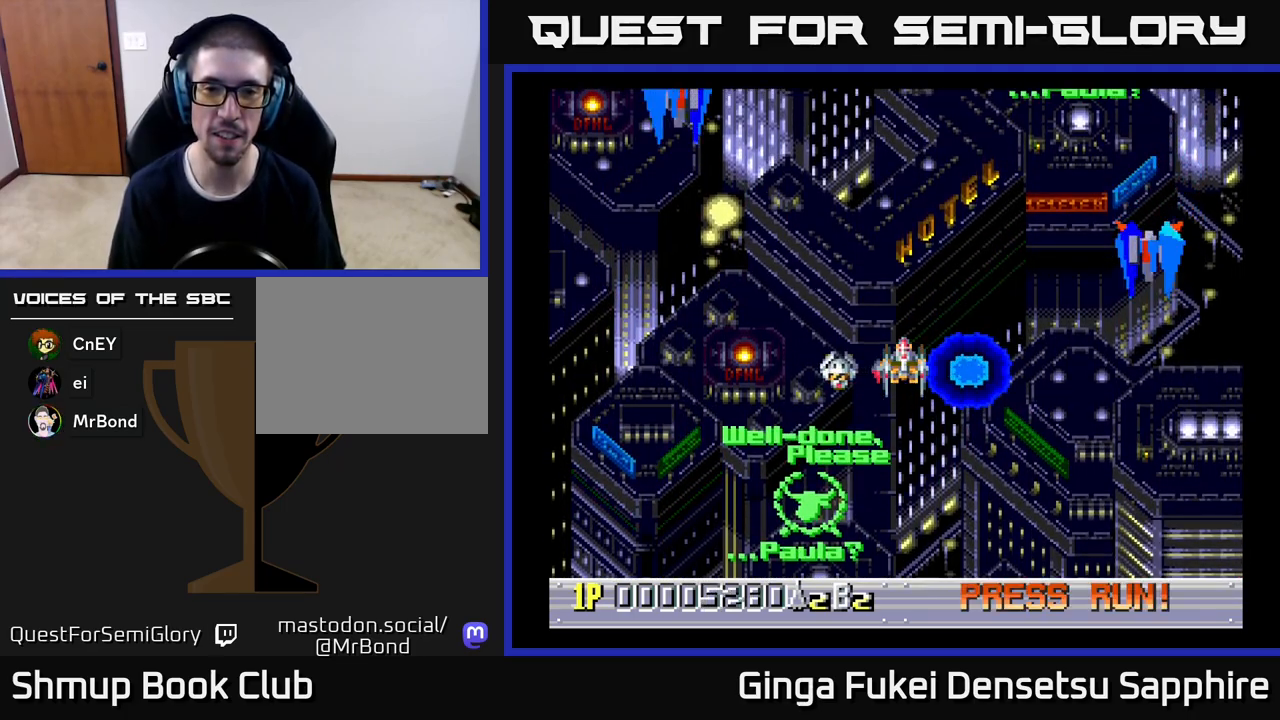
{"buttons": ["DPAD_LEFT"], "left_stick": "center", "events": [[200, "DPAD_DOWN", "down"], [350, "DPAD_DOWN", "up"], [500, "DPAD_LEFT", "down"]]}
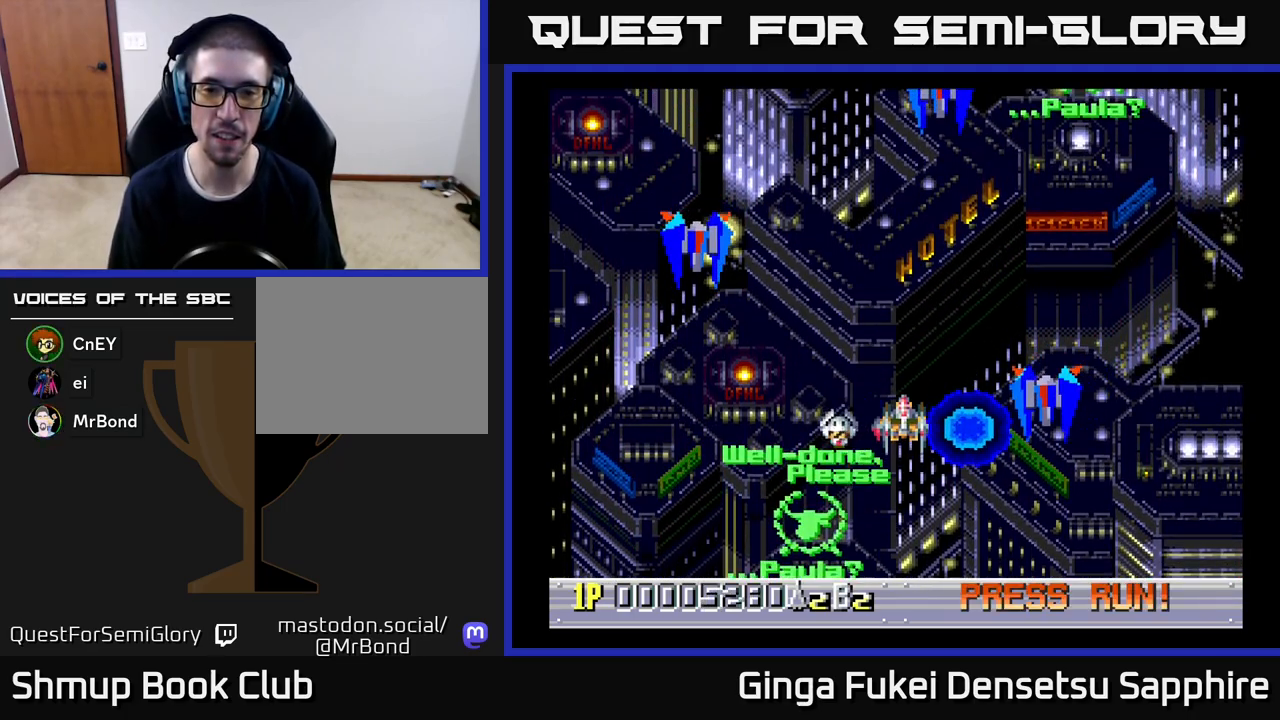
{"buttons": ["DPAD_DOWN", "DPAD_LEFT"], "left_stick": "center", "events": [[67, "DPAD_DOWN", "down"], [167, "DPAD_LEFT", "up"], [233, "DPAD_RIGHT", "down"], [283, "DPAD_RIGHT", "up"], [300, "DPAD_LEFT", "down"], [317, "A", "down"], [317, "DPAD_DOWN", "up"], [383, "A", "up"], [417, "DPAD_DOWN", "down"]]}
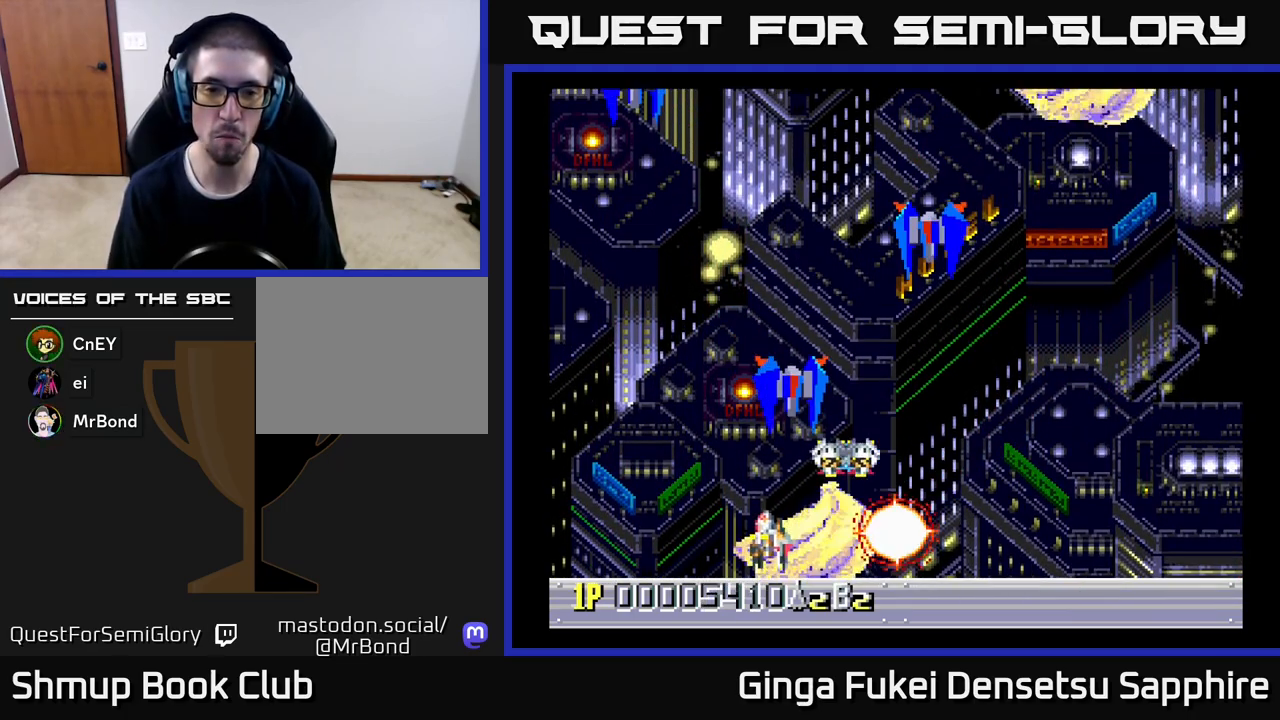
{"buttons": ["DPAD_RIGHT"], "left_stick": "center", "events": [[83, "DPAD_DOWN", "up"], [433, "DPAD_LEFT", "up"], [450, "DPAD_RIGHT", "down"]]}
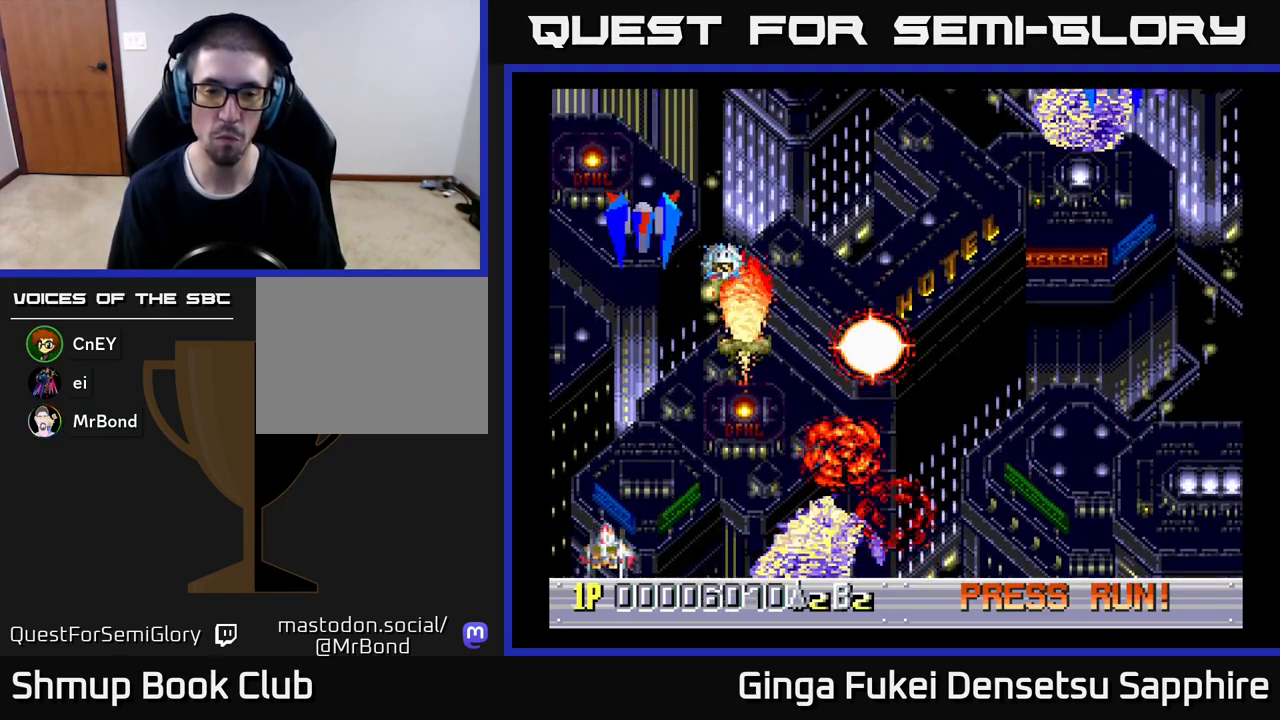
{"buttons": ["DPAD_RIGHT"], "left_stick": "center", "events": []}
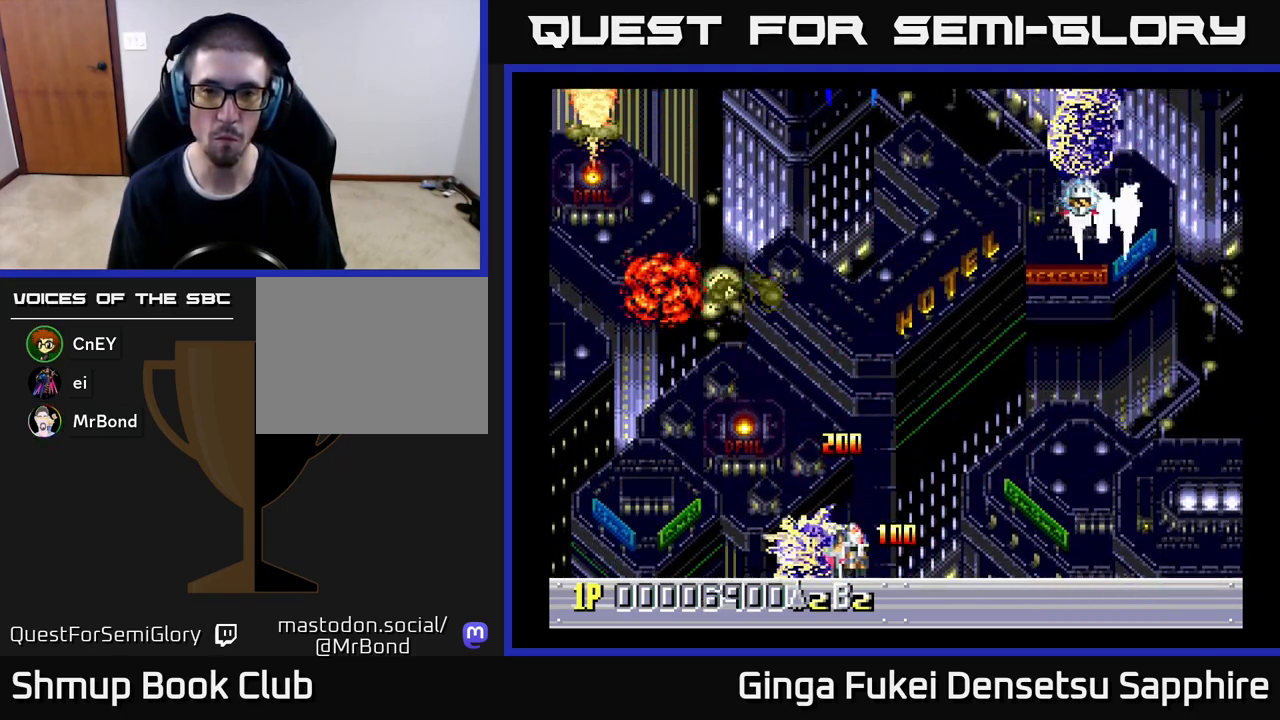
{"buttons": ["DPAD_LEFT"], "left_stick": "center", "events": [[267, "DPAD_UP", "down"], [317, "DPAD_RIGHT", "up"], [350, "DPAD_LEFT", "down"], [500, "DPAD_UP", "up"]]}
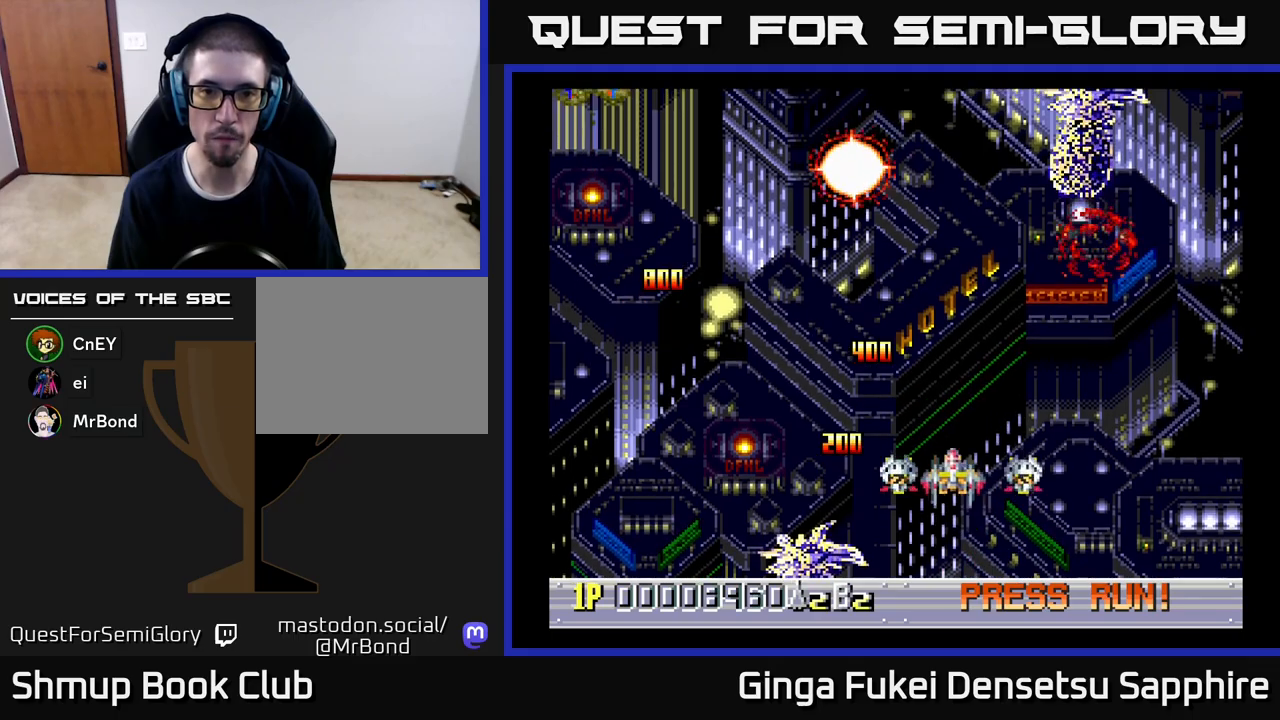
{"buttons": ["DPAD_UP", "DPAD_LEFT"], "left_stick": "center", "events": [[33, "DPAD_DOWN", "down"], [33, "DPAD_LEFT", "up"], [50, "DPAD_RIGHT", "down"], [300, "DPAD_DOWN", "up"], [317, "DPAD_RIGHT", "up"], [333, "DPAD_UP", "down"], [367, "DPAD_LEFT", "down"]]}
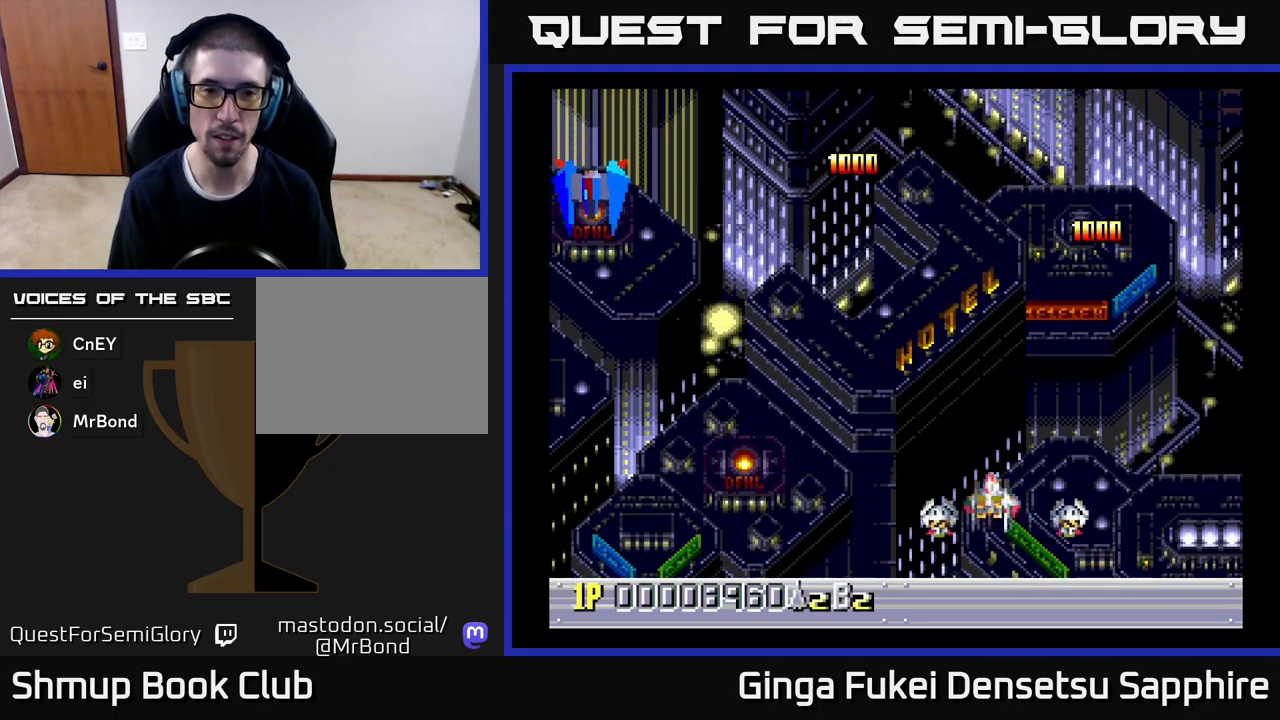
{"buttons": ["DPAD_DOWN", "DPAD_LEFT"], "left_stick": "center", "events": [[100, "DPAD_LEFT", "up"], [100, "DPAD_UP", "up"], [300, "DPAD_LEFT", "down"], [450, "DPAD_DOWN", "down"]]}
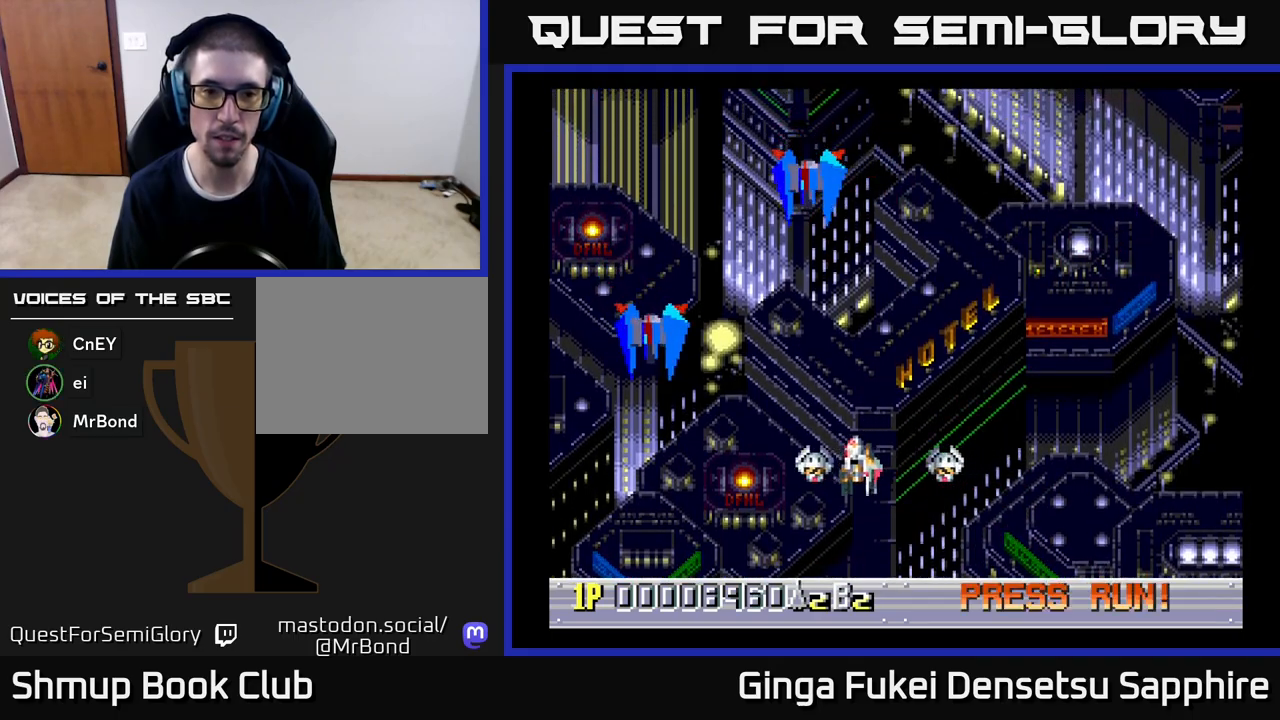
{"buttons": ["A", "DPAD_RIGHT"], "left_stick": "center", "events": [[83, "DPAD_LEFT", "up"], [233, "DPAD_RIGHT", "down"], [283, "DPAD_DOWN", "up"], [500, "A", "down"]]}
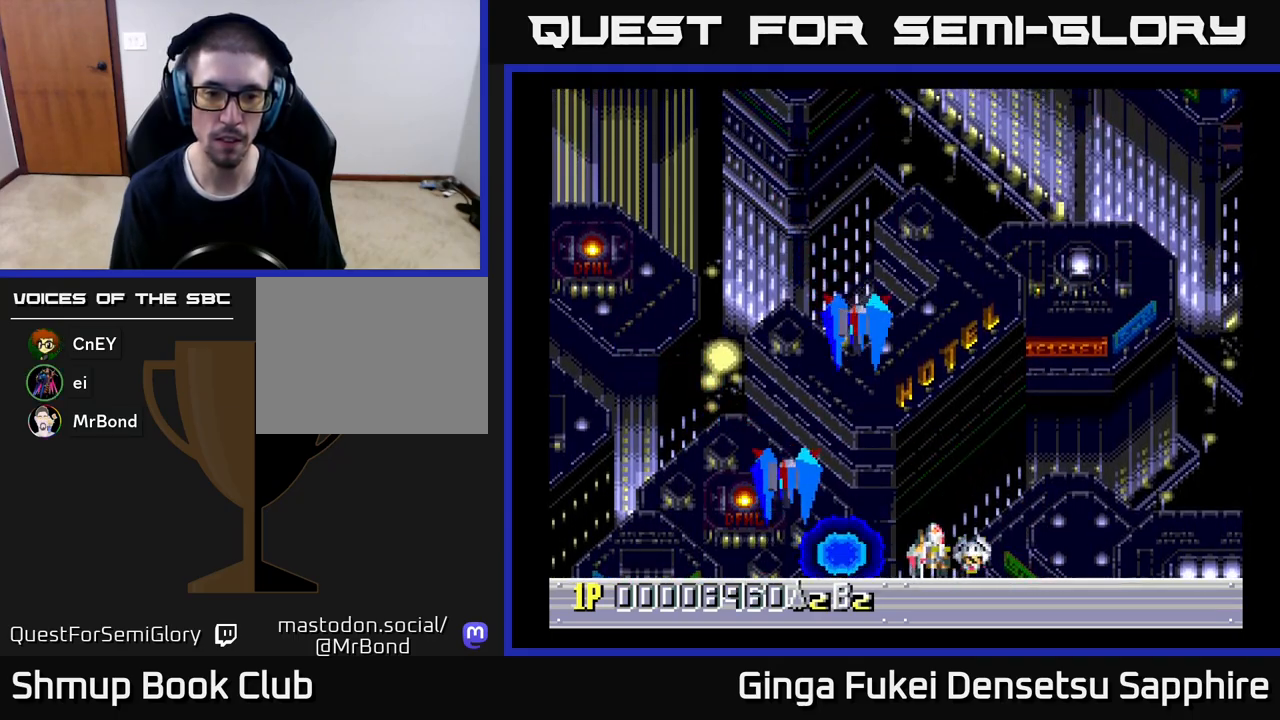
{"buttons": ["DPAD_UP", "DPAD_RIGHT"], "left_stick": "center", "events": [[33, "A", "up"], [500, "DPAD_UP", "down"]]}
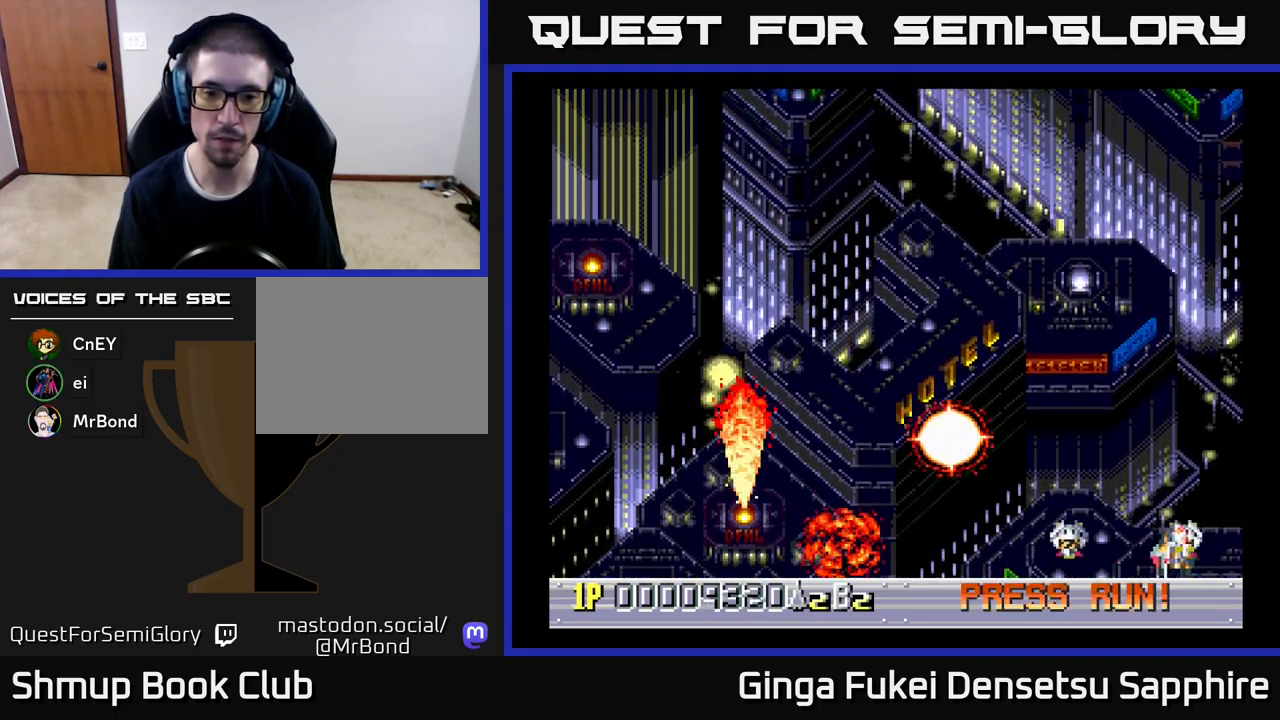
{"buttons": ["DPAD_UP", "DPAD_LEFT"], "left_stick": "center", "events": [[33, "DPAD_RIGHT", "up"], [83, "DPAD_LEFT", "down"], [267, "DPAD_UP", "up"], [400, "DPAD_UP", "down"]]}
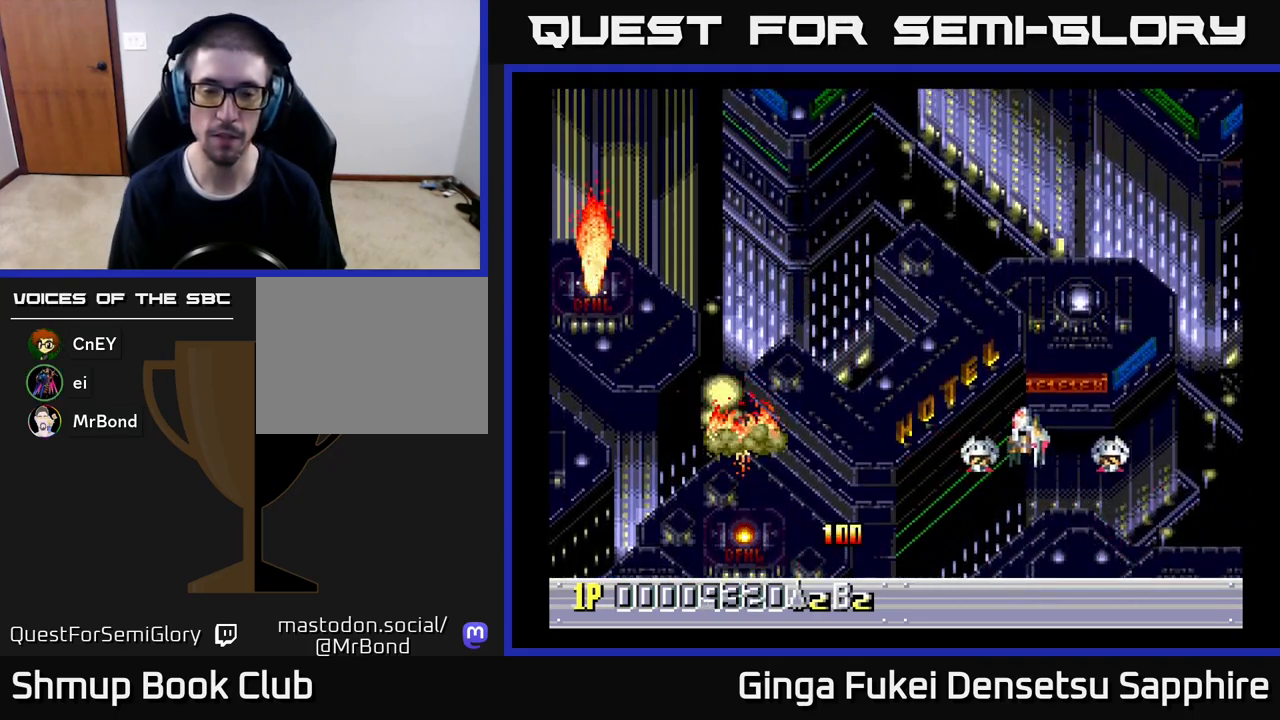
{"buttons": [], "left_stick": "center", "events": [[300, "DPAD_LEFT", "up"], [317, "DPAD_UP", "up"]]}
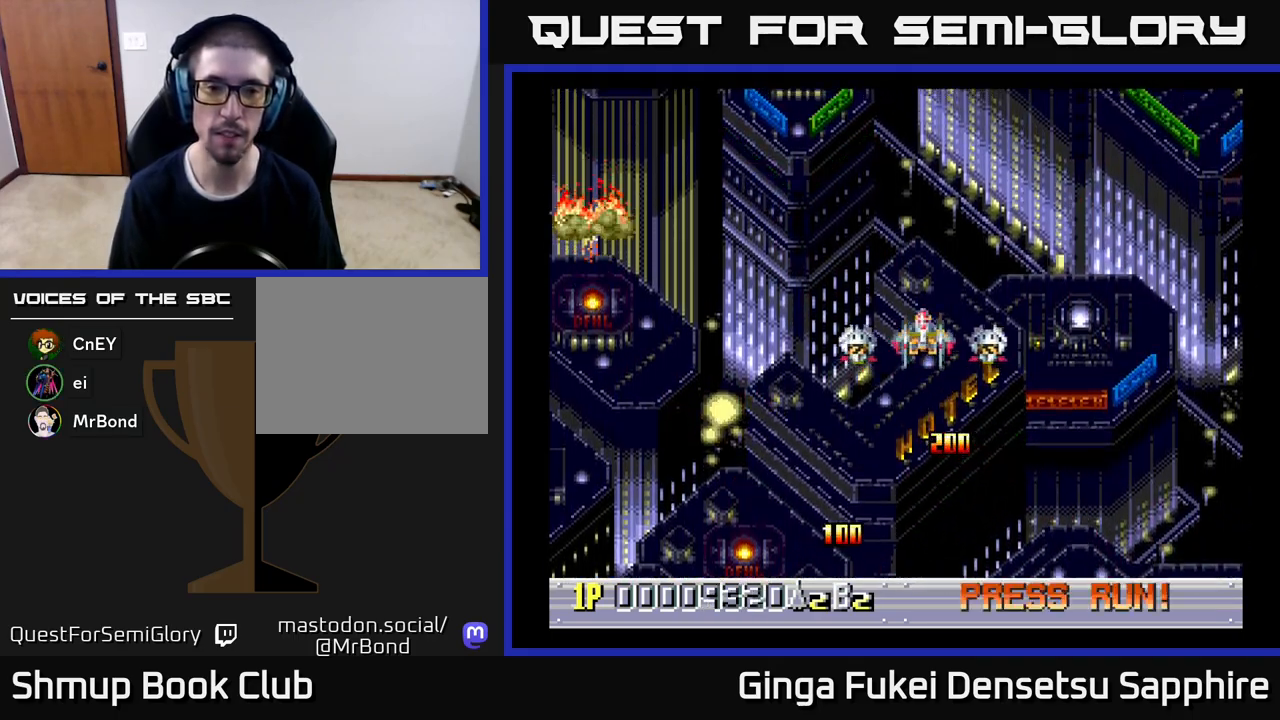
{"buttons": ["DPAD_DOWN"], "left_stick": "center", "events": [[67, "DPAD_LEFT", "down"], [117, "DPAD_LEFT", "up"], [483, "DPAD_DOWN", "down"]]}
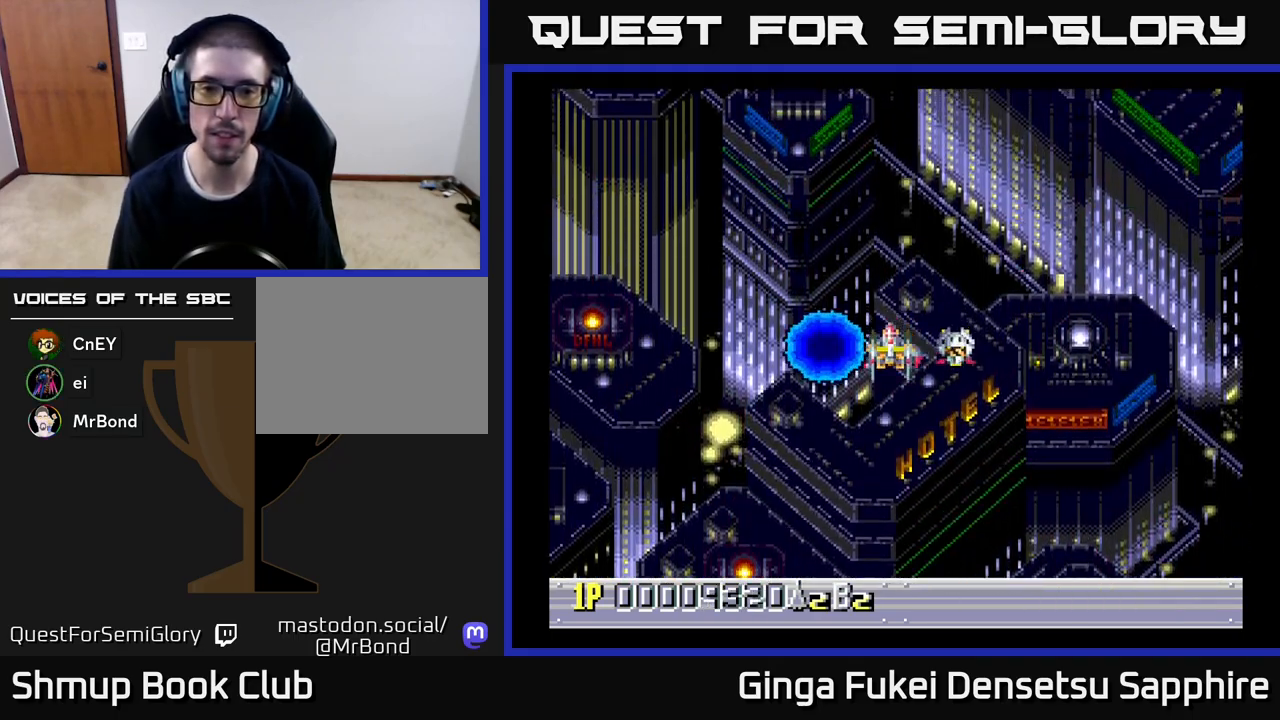
{"buttons": [], "left_stick": "center", "events": [[17, "DPAD_DOWN", "up"]]}
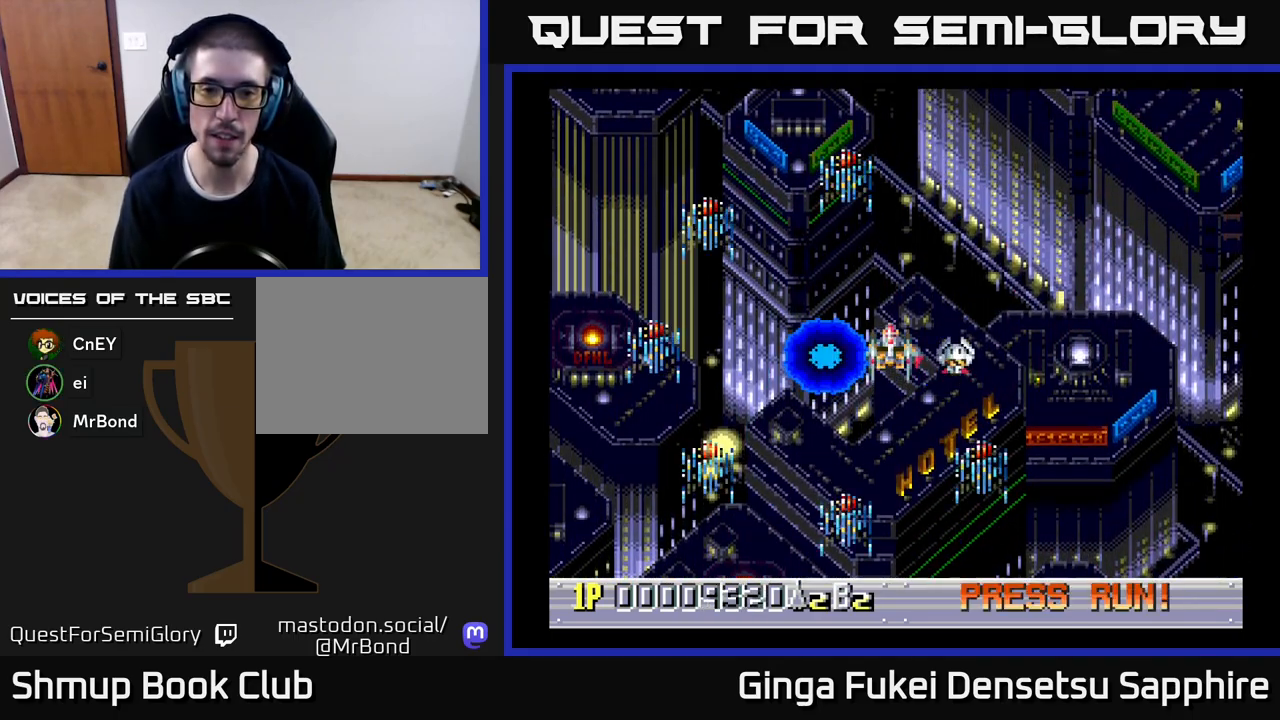
{"buttons": [], "left_stick": "center", "events": [[450, "A", "down"], [483, "A", "up"]]}
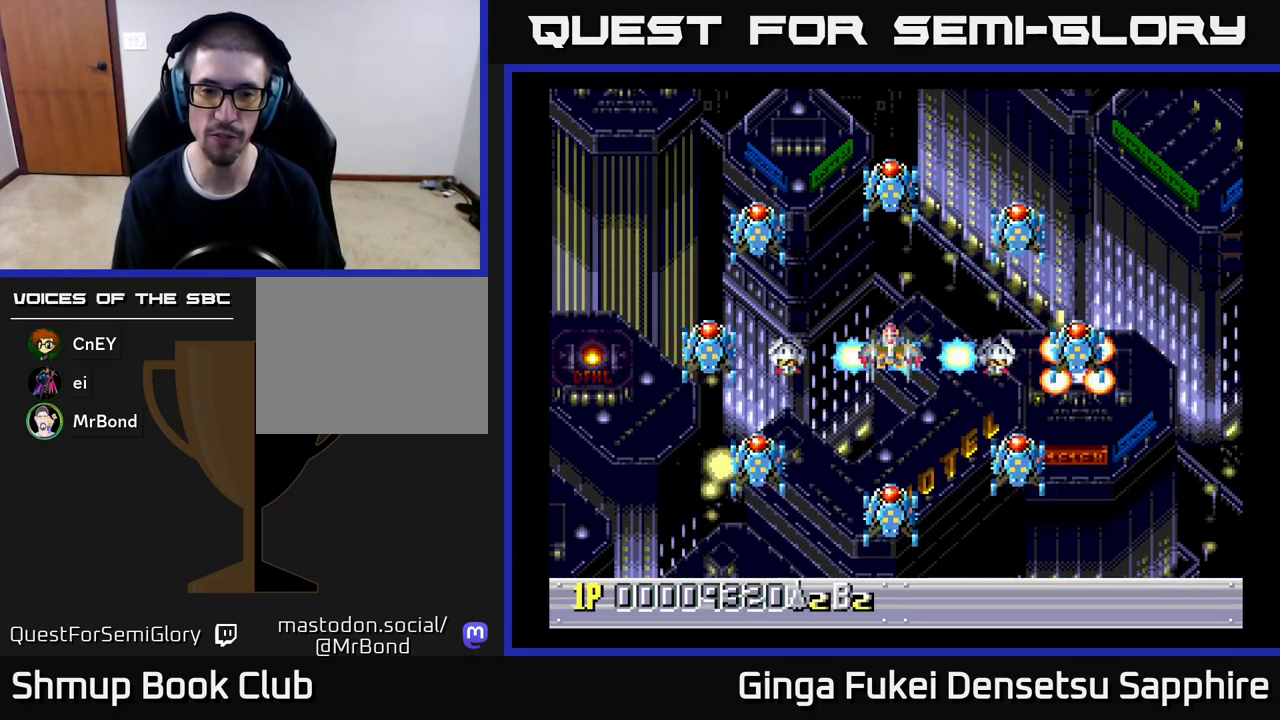
{"buttons": [], "left_stick": "center", "events": []}
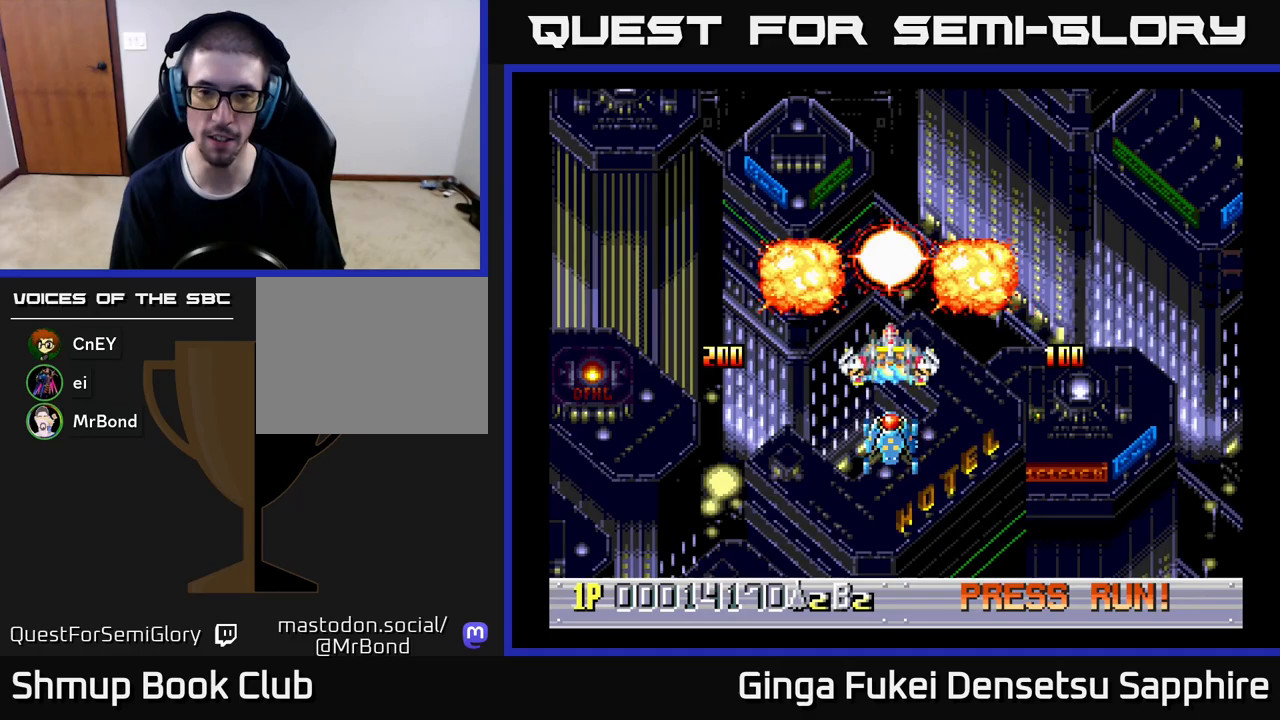
{"buttons": [], "left_stick": "center", "events": []}
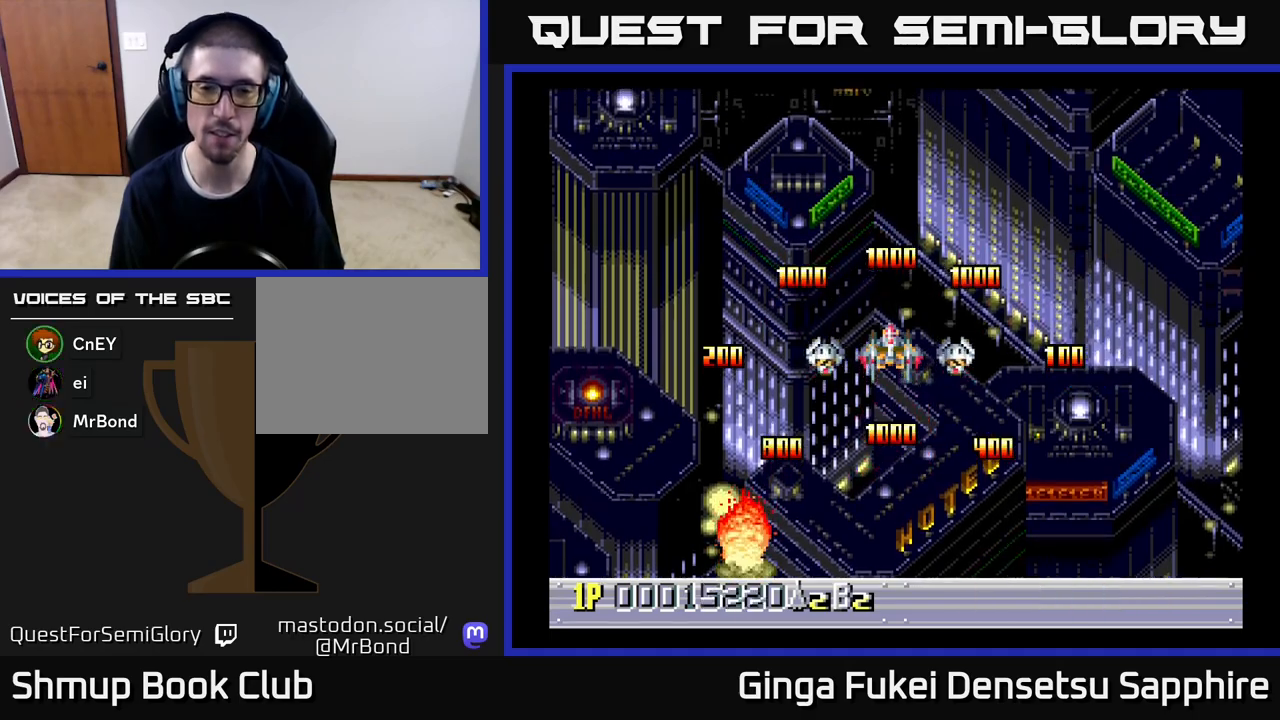
{"buttons": [], "left_stick": "center", "events": []}
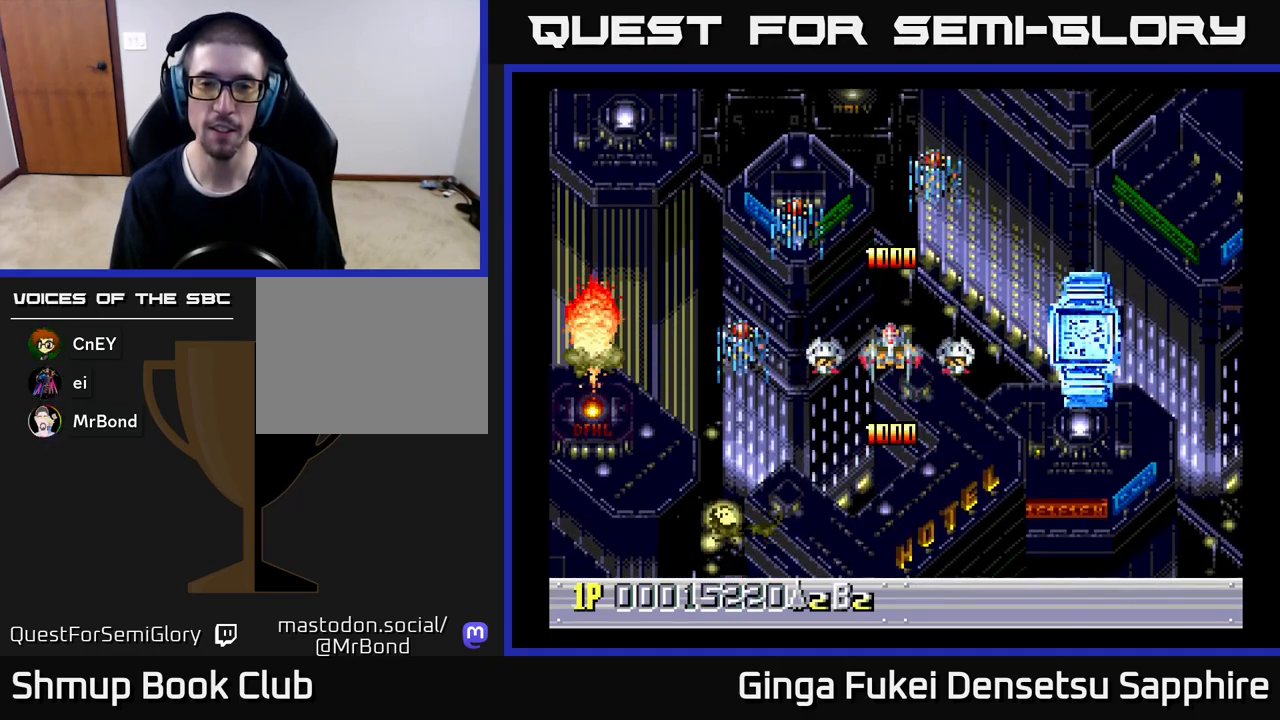
{"buttons": [], "left_stick": "center", "events": []}
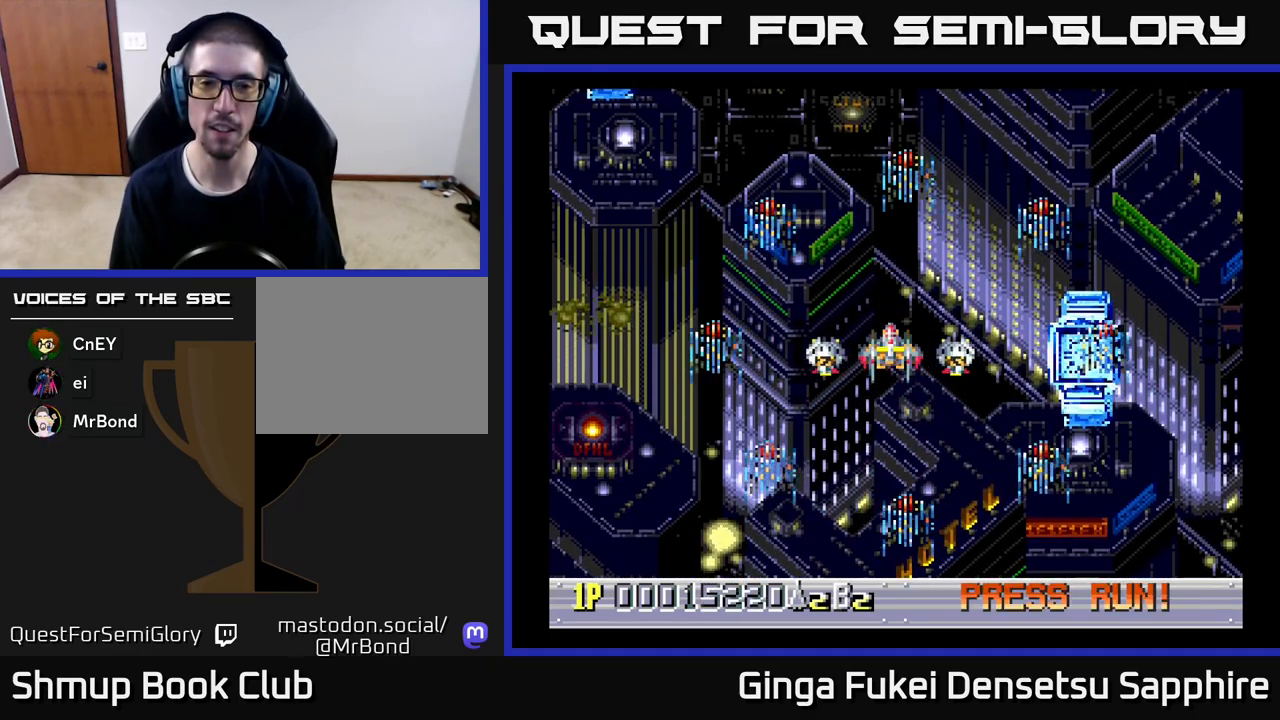
{"buttons": [], "left_stick": "center", "events": [[333, "A", "down"], [383, "A", "up"]]}
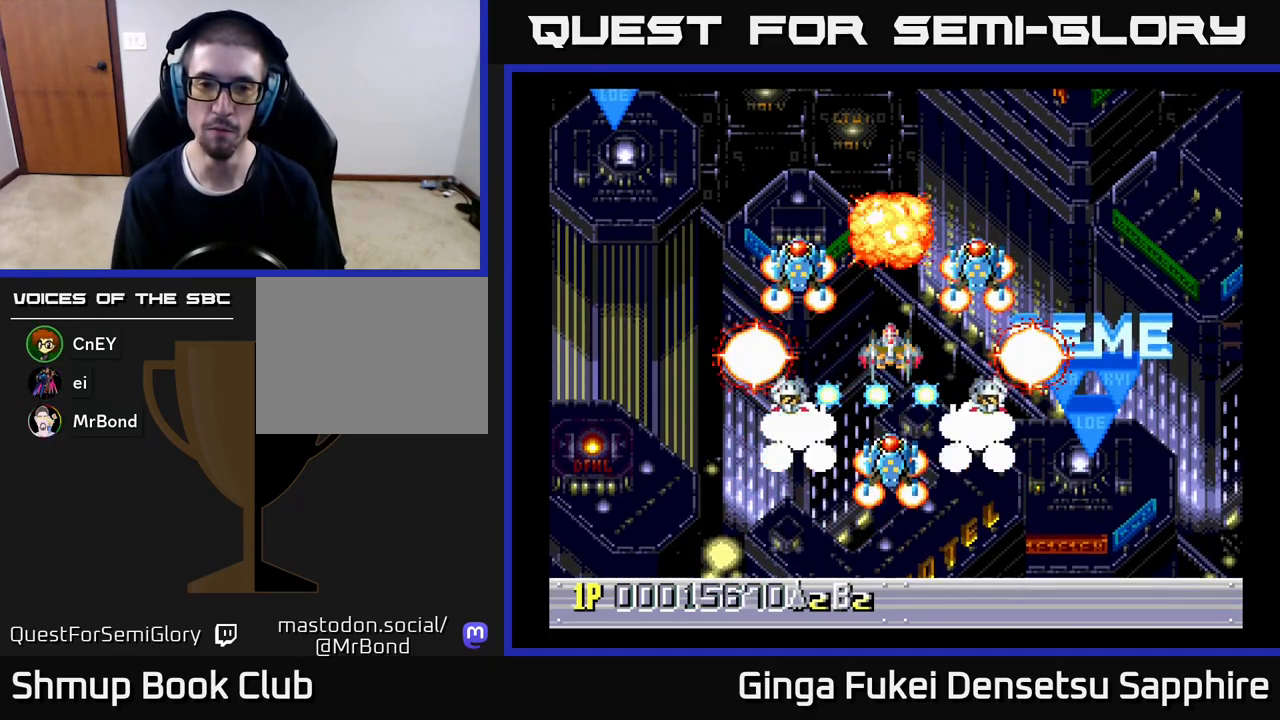
{"buttons": [], "left_stick": "center", "events": []}
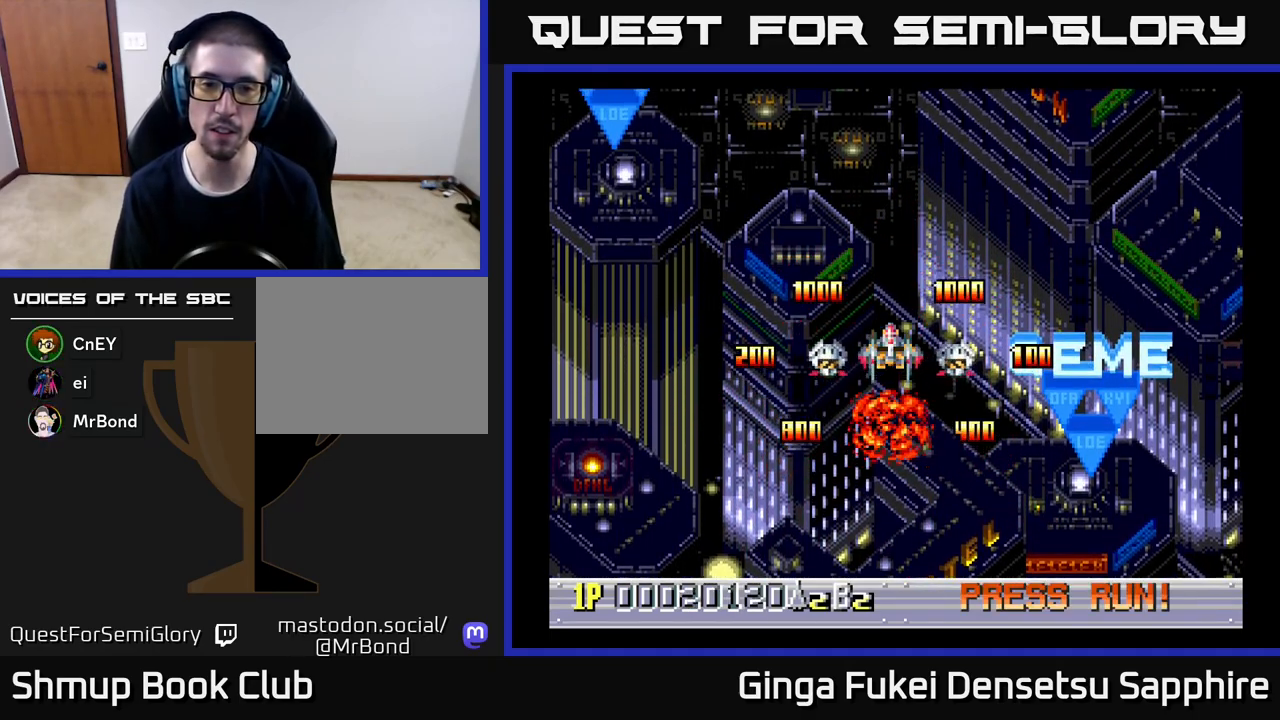
{"buttons": ["DPAD_DOWN"], "left_stick": "center", "events": [[400, "DPAD_DOWN", "down"]]}
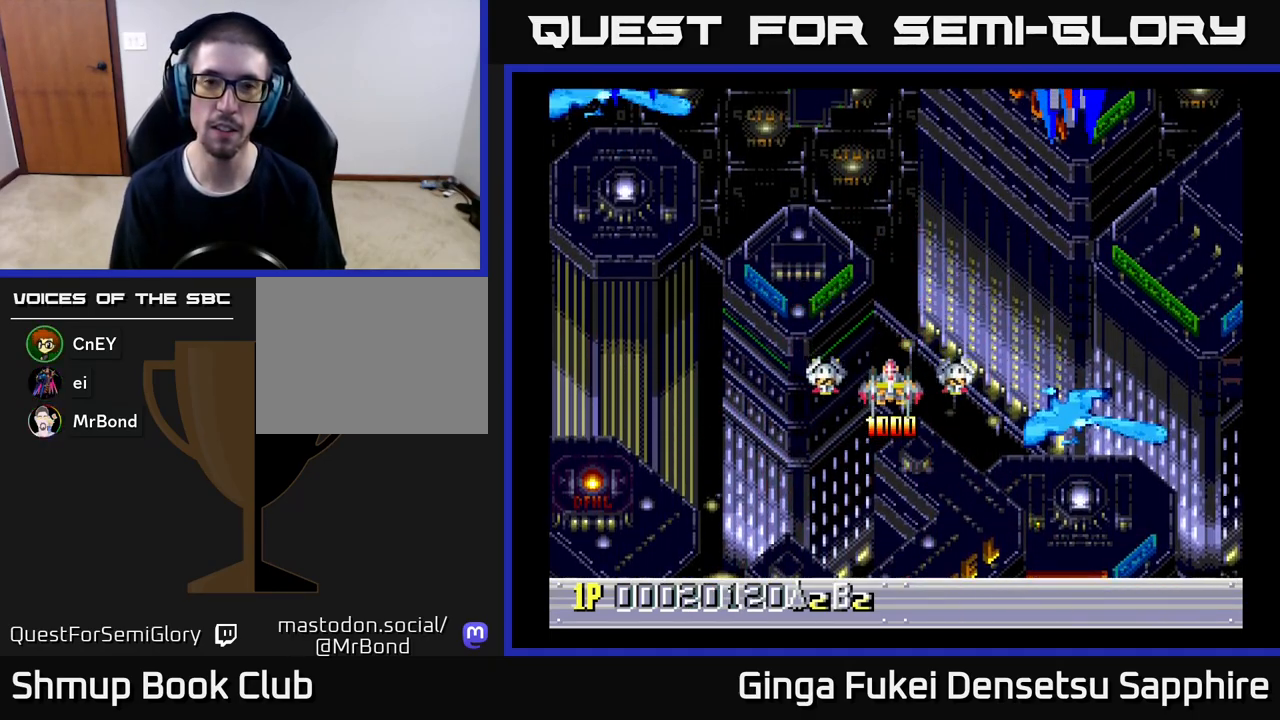
{"buttons": ["DPAD_DOWN"], "left_stick": "center", "events": []}
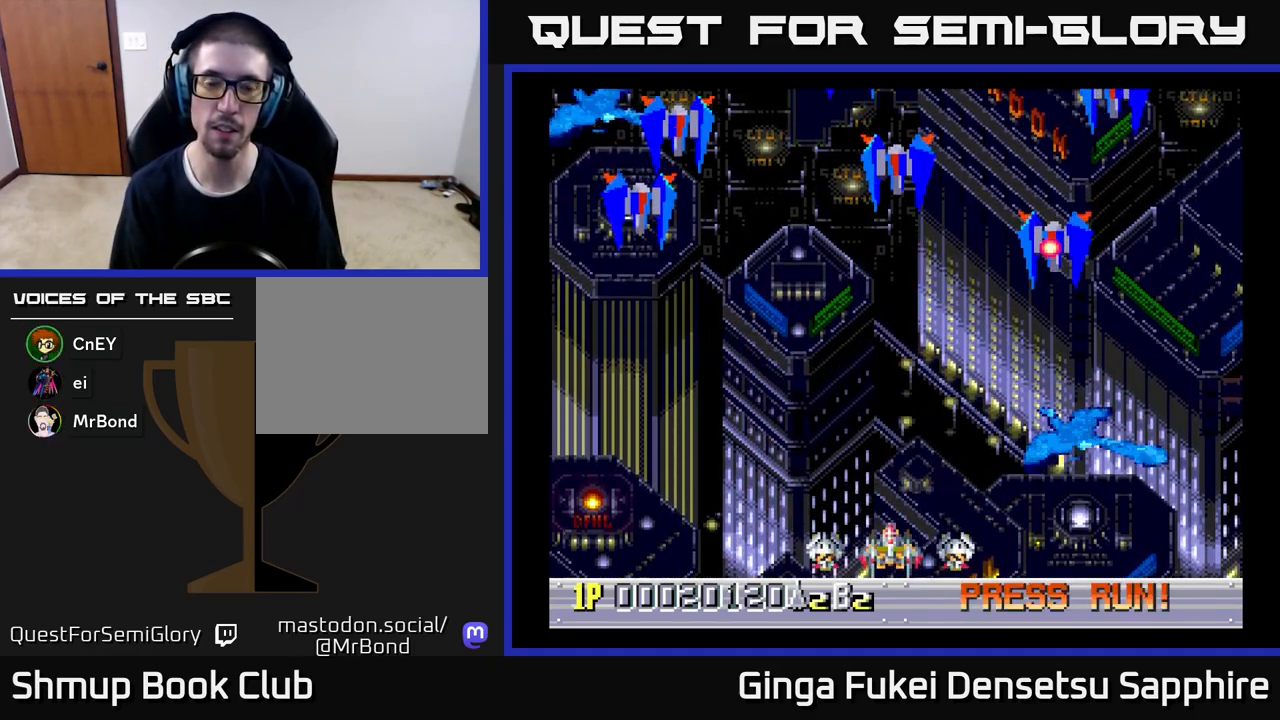
{"buttons": ["DPAD_LEFT"], "left_stick": "center", "events": [[33, "DPAD_DOWN", "up"], [433, "DPAD_LEFT", "down"]]}
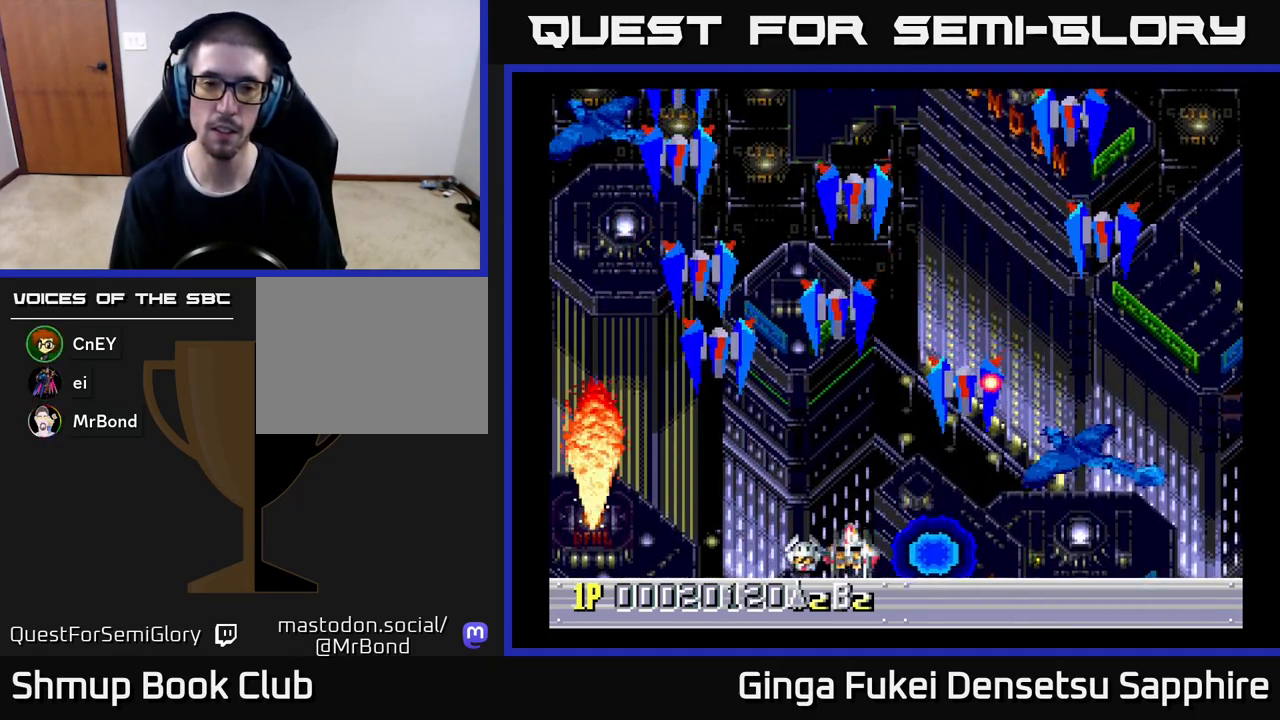
{"buttons": ["A", "DPAD_RIGHT"], "left_stick": "center", "events": [[133, "DPAD_DOWN", "down"], [133, "DPAD_LEFT", "up"], [150, "DPAD_RIGHT", "down"], [167, "A", "down"], [183, "DPAD_DOWN", "up"]]}
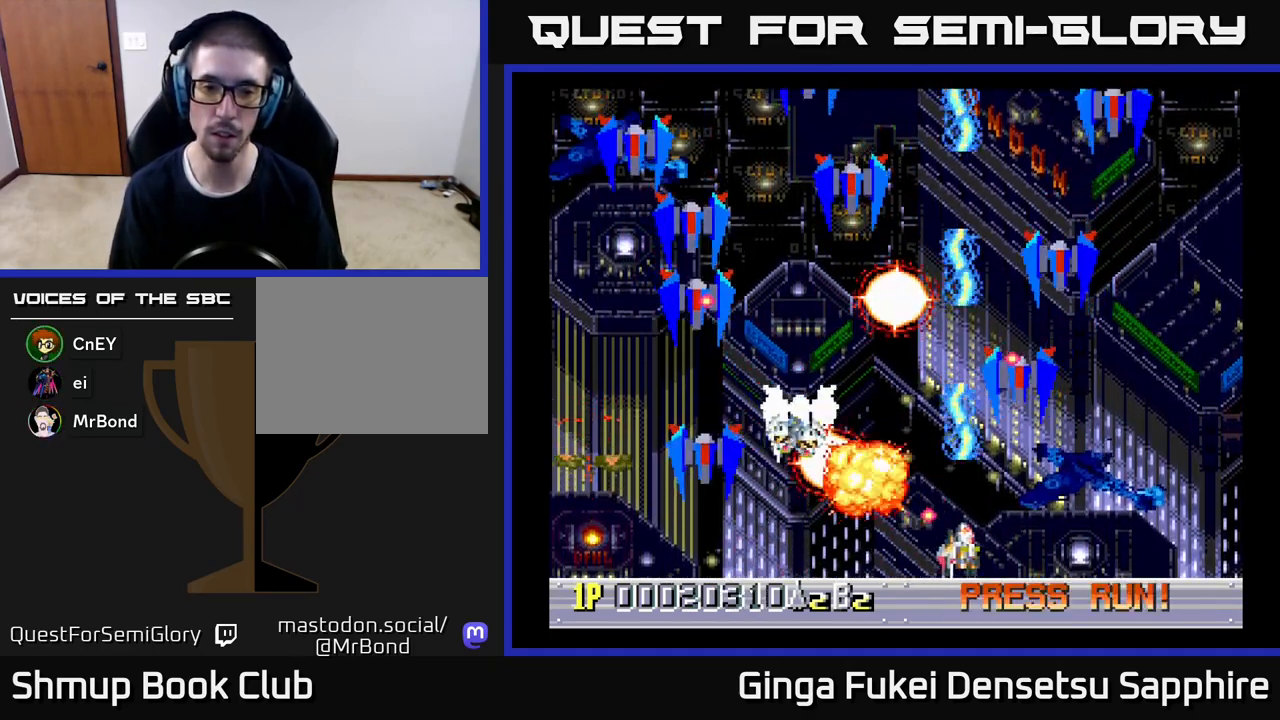
{"buttons": ["A", "DPAD_LEFT"], "left_stick": "center", "events": [[33, "DPAD_DOWN", "down"], [417, "DPAD_RIGHT", "up"], [433, "DPAD_LEFT", "down"], [467, "DPAD_DOWN", "up"]]}
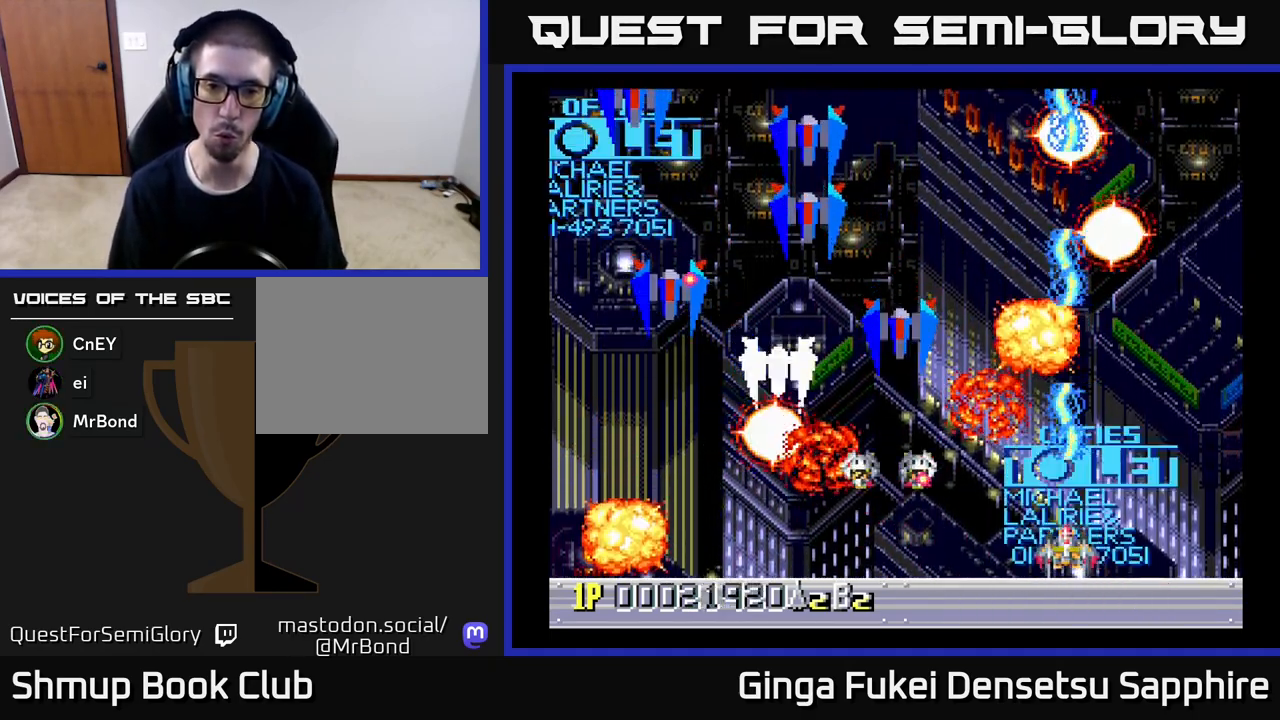
{"buttons": ["A", "DPAD_LEFT"], "left_stick": "center", "events": [[317, "DPAD_DOWN", "down"], [333, "DPAD_DOWN", "up"]]}